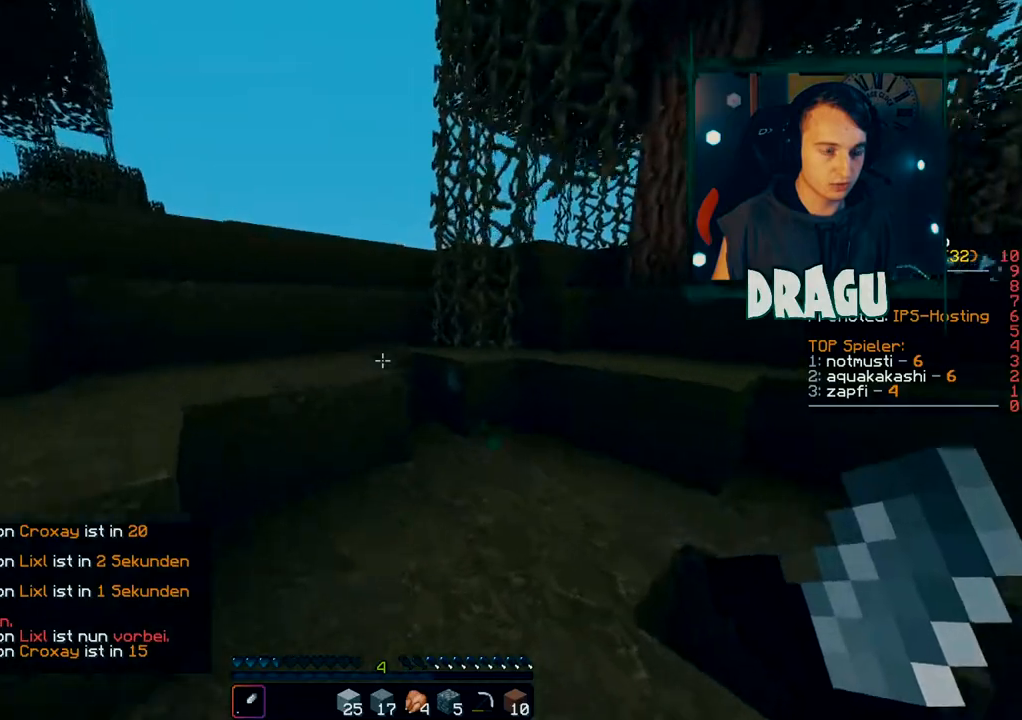
Gameplay with keyboard and mouse; each line is a JSON object with the keys and mouse buttons held at the frame after it. "events" lists presses ("down") and releases ("up") of "1", "2", "3", "4", "5", "a", "c", "ctrl", "d", "e", "f", "q", "r", "s", "shift", "space", "tab", "v", "w", "x", "y", "mouse_left", "mouse_right", "mouse_mb4" and "mouse_mb5" between this image and that frame as [ms after this image, input, new state], when the widget could be followed in between. "mouse_left", "mouse_right", "mouse_mb4", "mouse_mb5" = the "left", "right", "mb4", "mb5" buttons of the "mouse" list. No other keys are recorded. Fast repeated clicks can show as one long hold. Mouse movement is not recorded. Not read: mouse_wheel.
{"keys": ["space", "w"], "mouse": [], "events": [[317, "space", "down"]]}
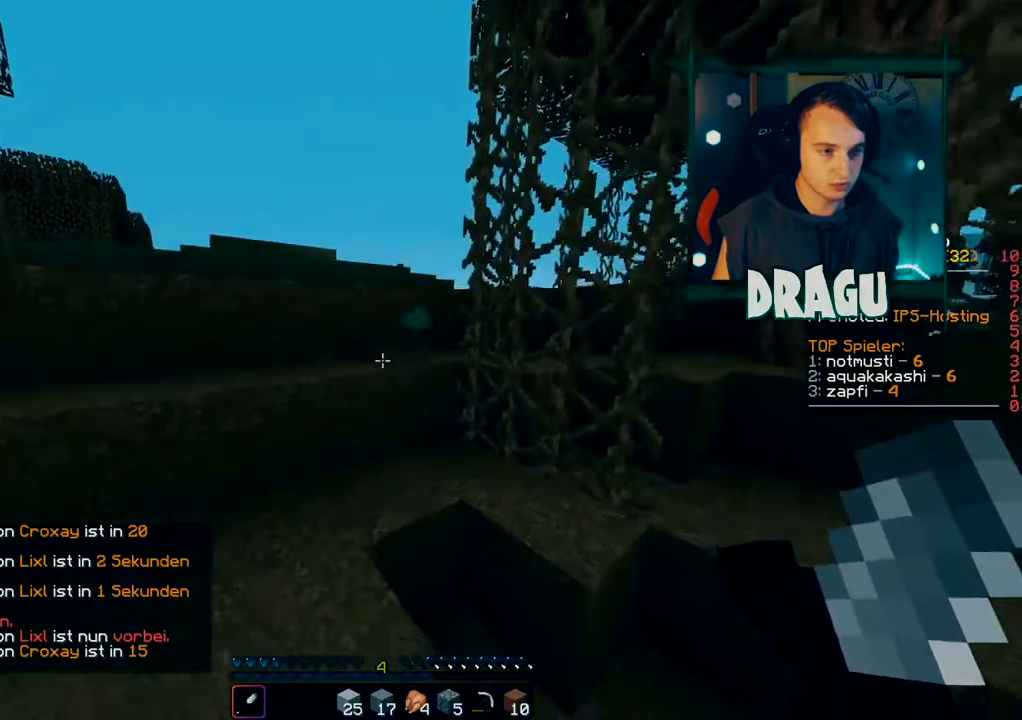
{"keys": ["space", "w"], "mouse": [], "events": [[34, "space", "up"], [351, "space", "down"]]}
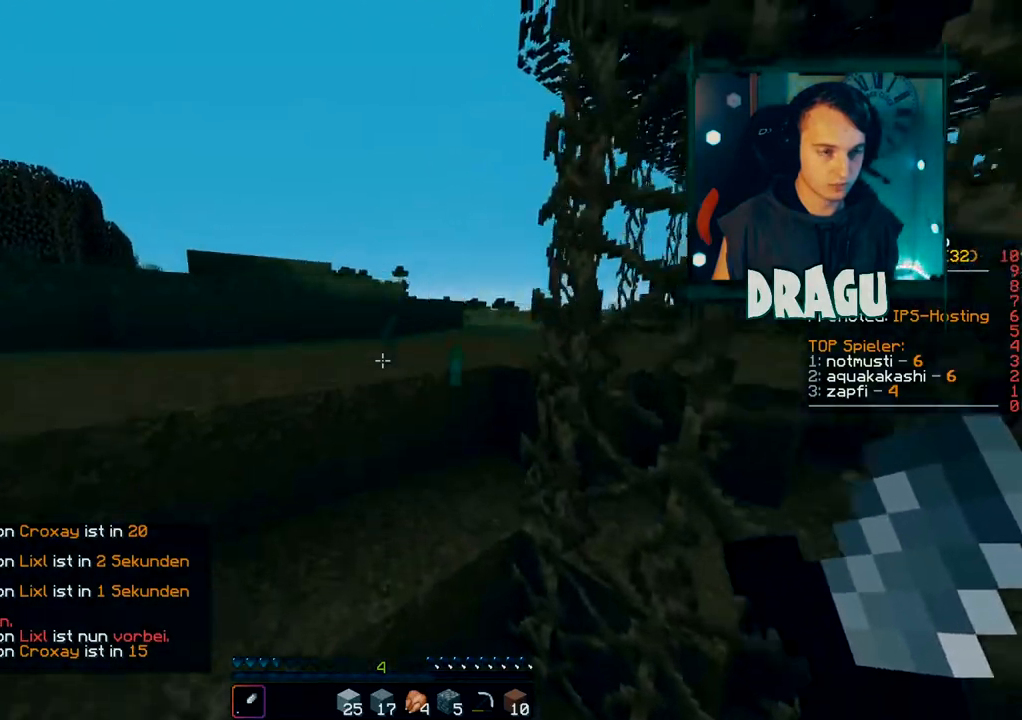
{"keys": ["w"], "mouse": [], "events": [[50, "space", "up"]]}
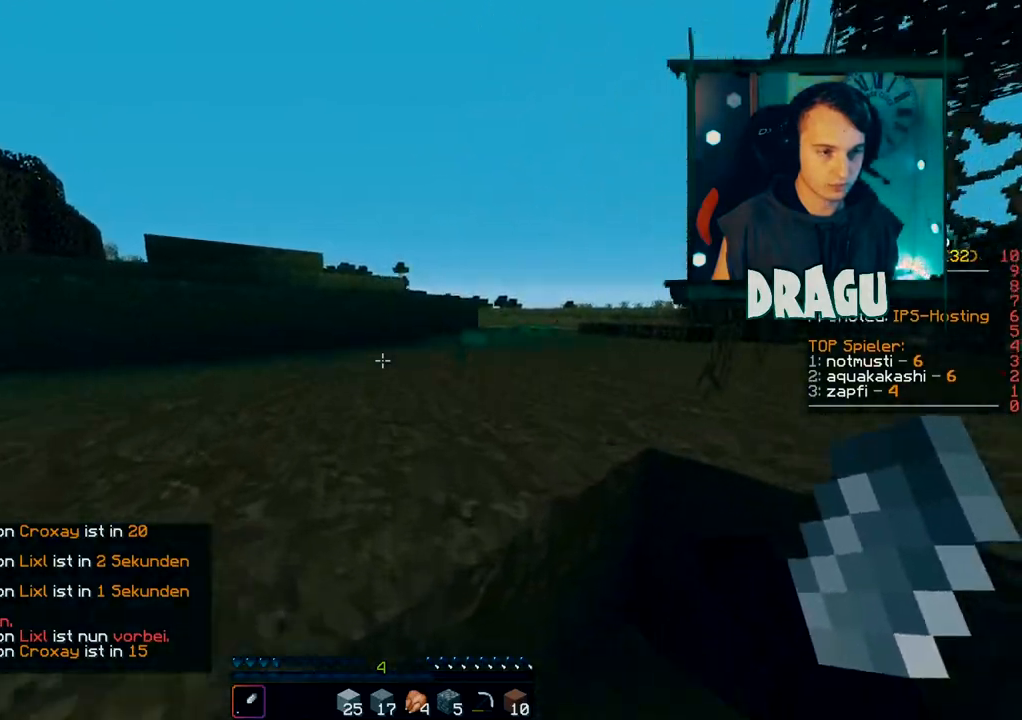
{"keys": ["a", "w"], "mouse": [], "events": [[67, "space", "down"], [267, "space", "up"], [334, "a", "down"]]}
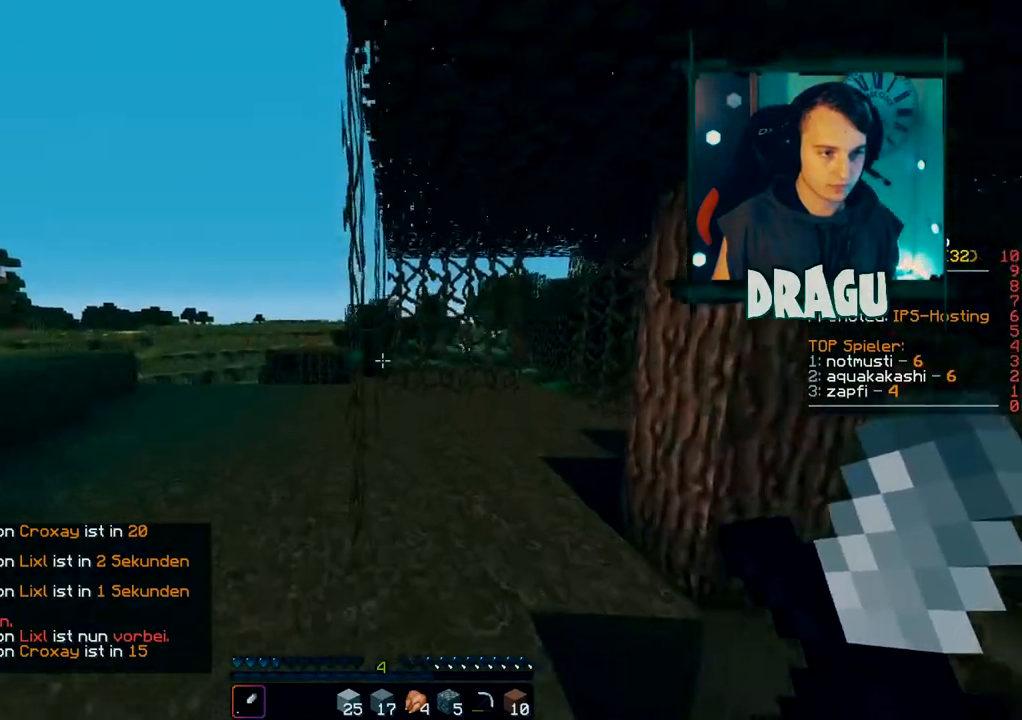
{"keys": ["a", "w"], "mouse": [], "events": [[100, "a", "up"], [434, "a", "down"]]}
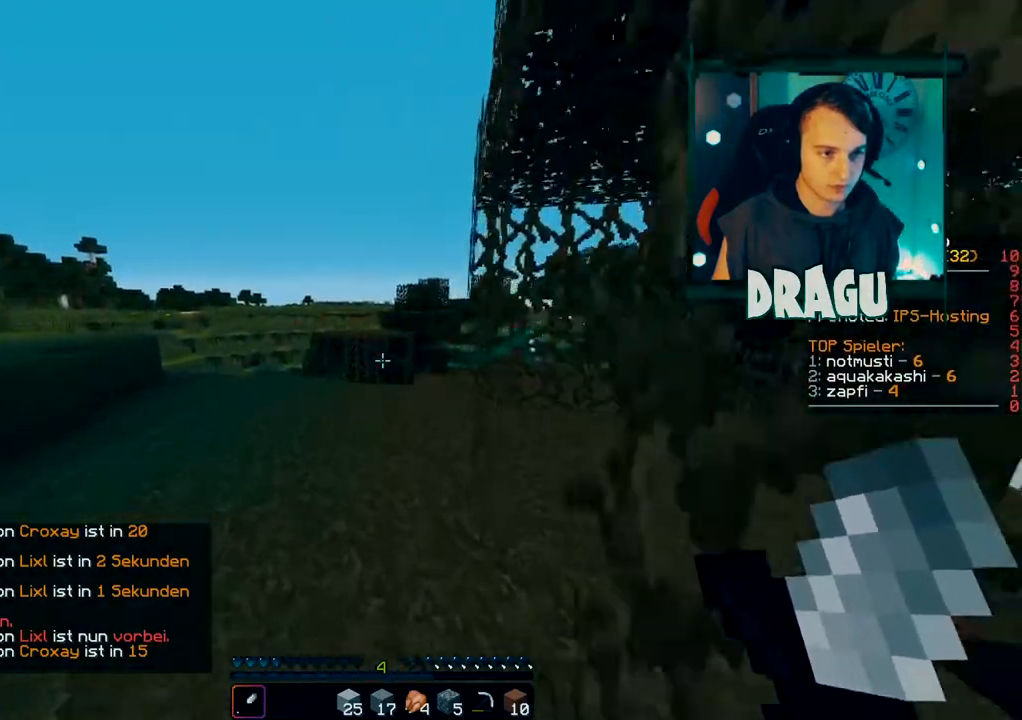
{"keys": ["w"], "mouse": [], "events": [[167, "a", "up"]]}
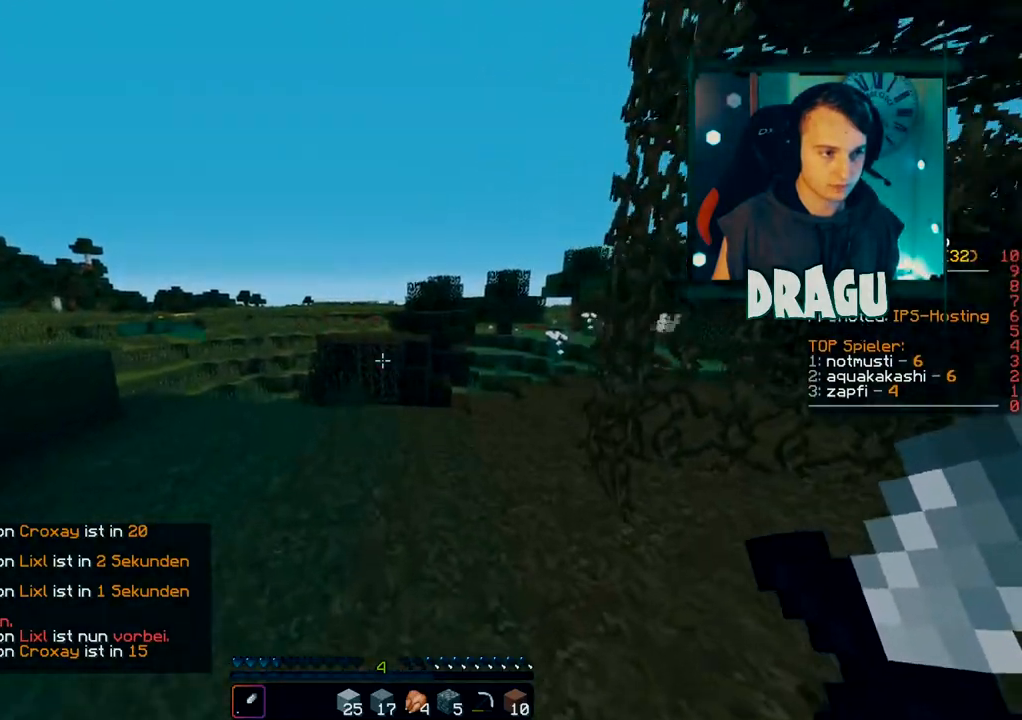
{"keys": ["w"], "mouse": [], "events": []}
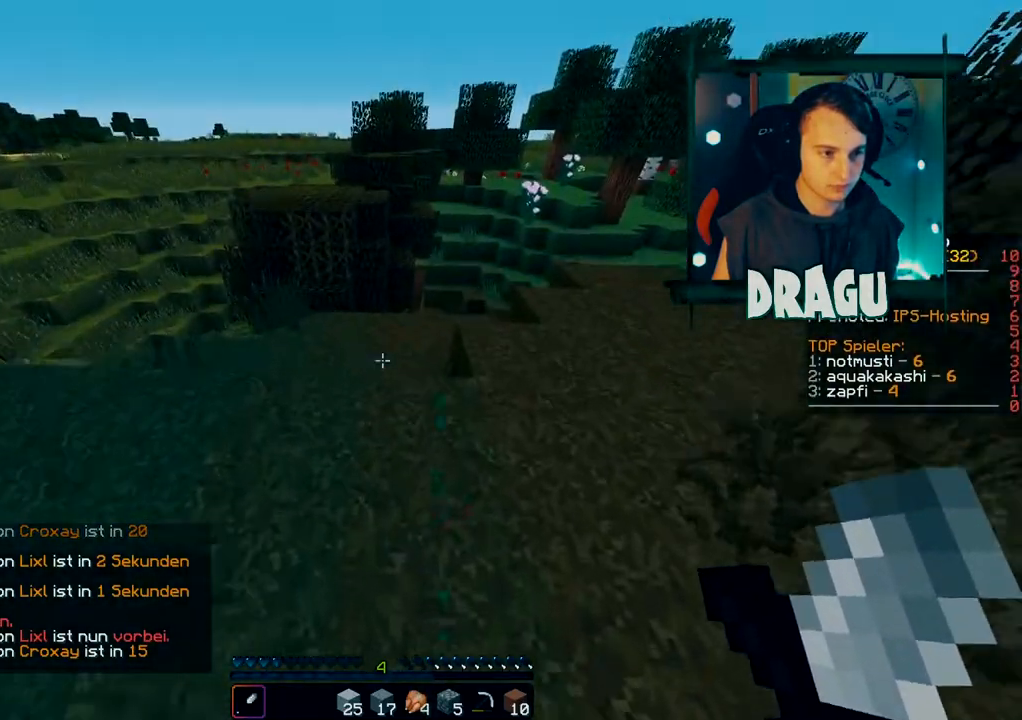
{"keys": ["w"], "mouse": [], "events": []}
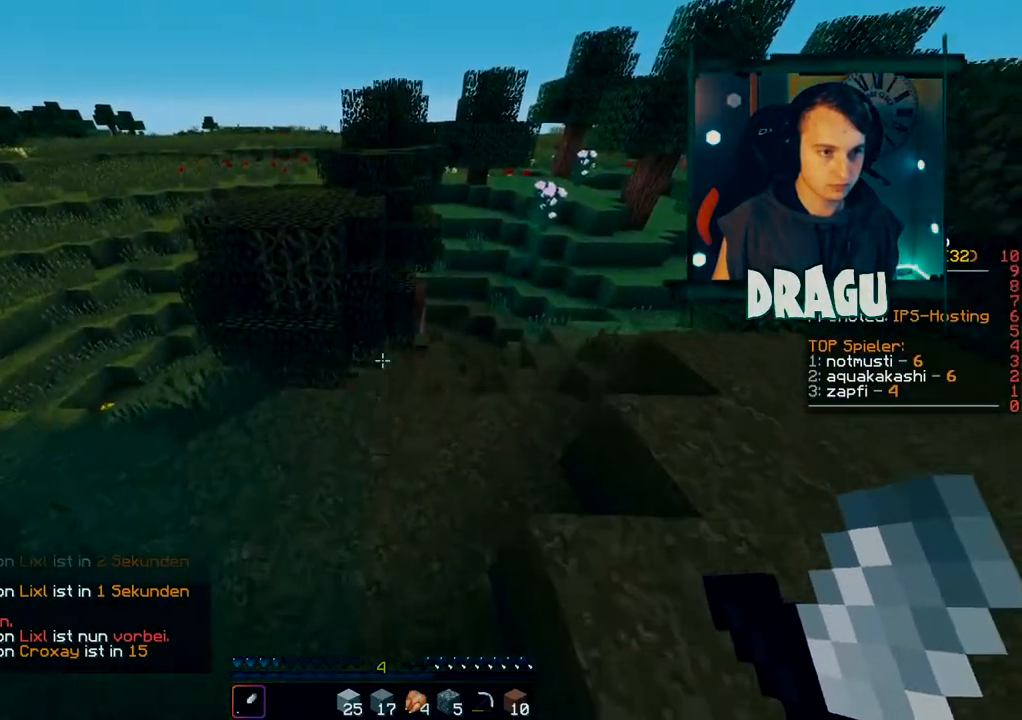
{"keys": ["d", "w"], "mouse": [], "events": [[200, "d", "down"]]}
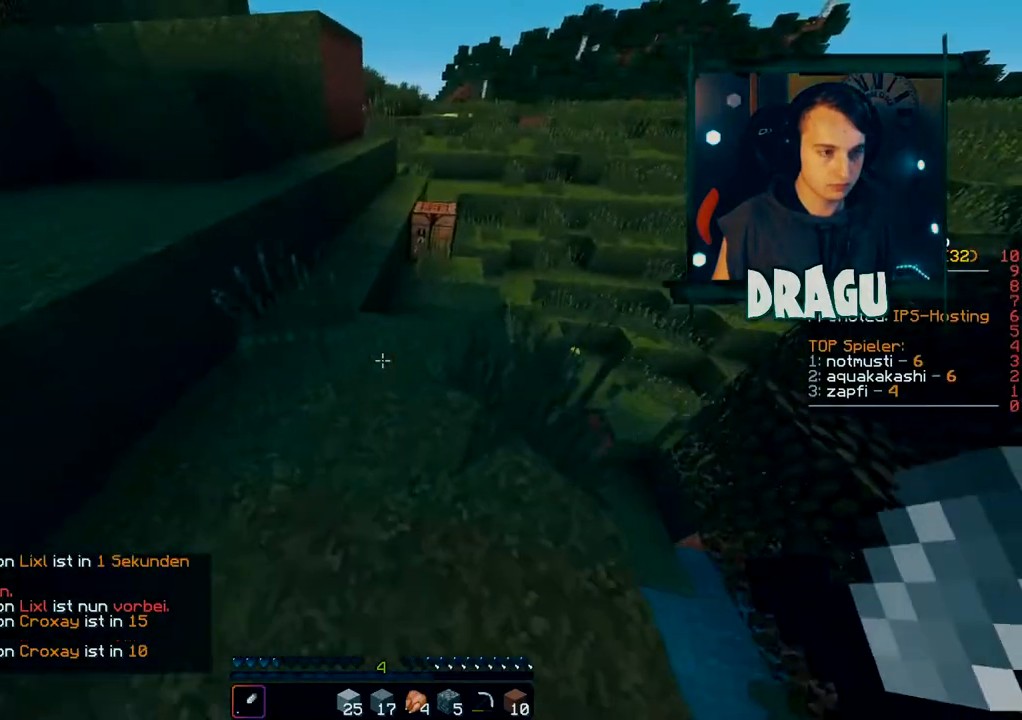
{"keys": ["d"], "mouse": [], "events": [[17, "w", "up"]]}
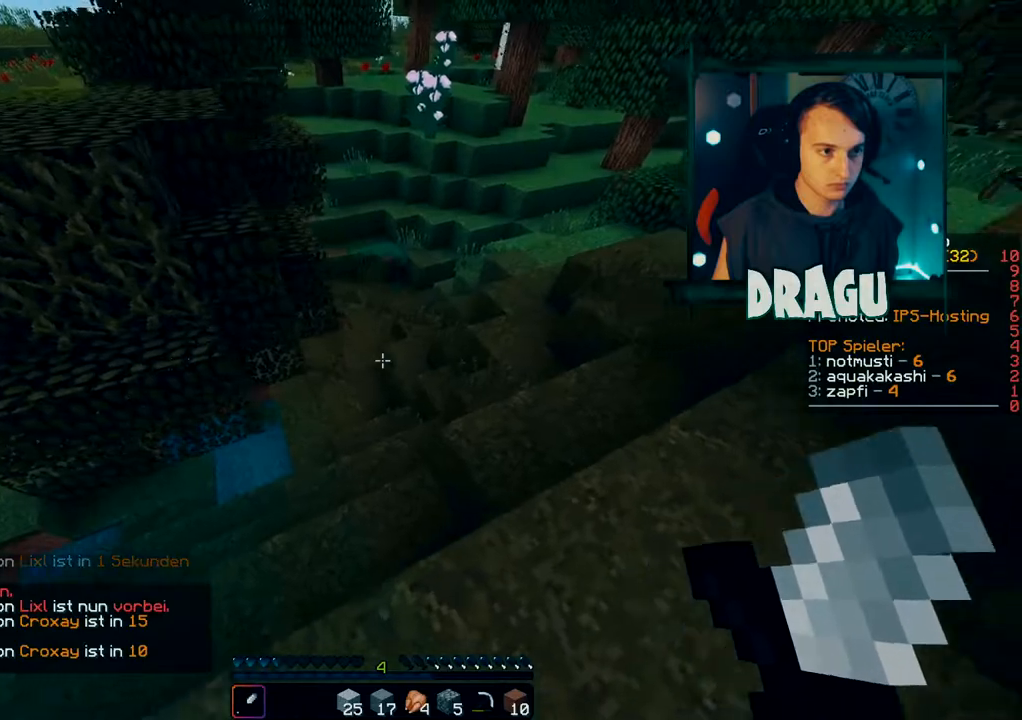
{"keys": ["d", "w"], "mouse": [], "events": [[17, "w", "down"]]}
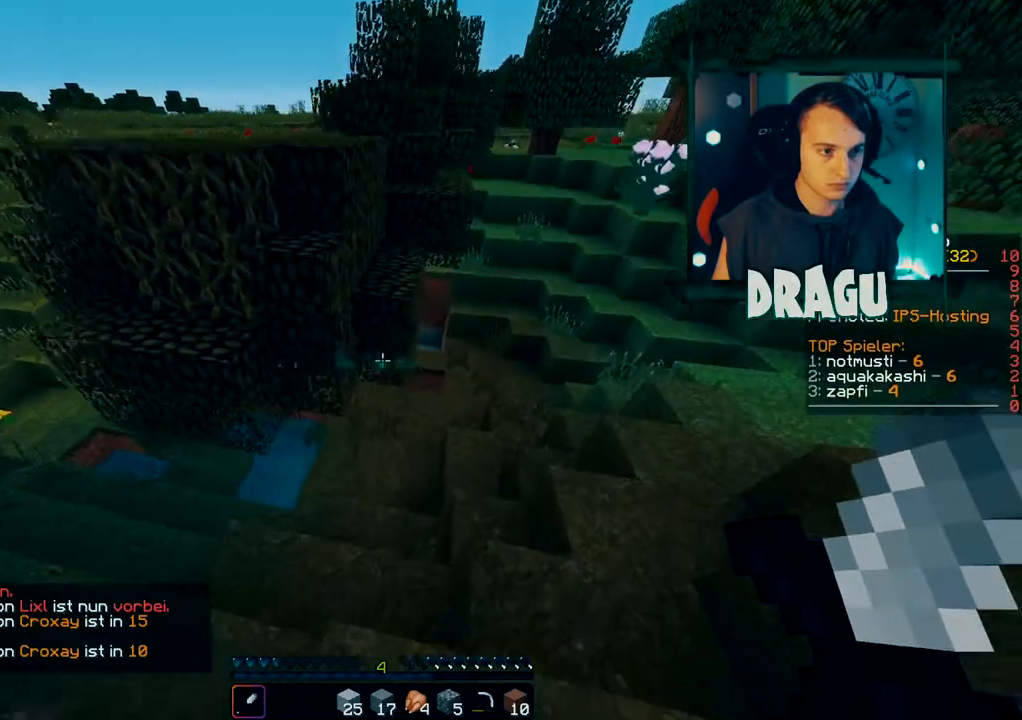
{"keys": ["w"], "mouse": [], "events": [[434, "d", "up"]]}
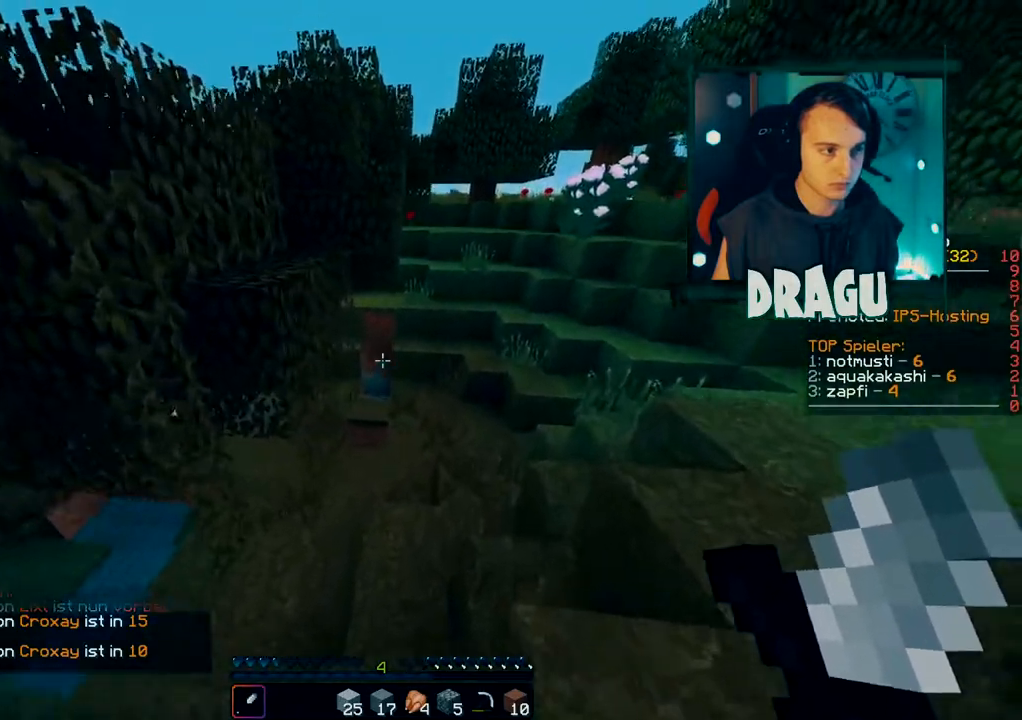
{"keys": ["w"], "mouse": [], "events": [[284, "d", "down"], [450, "d", "up"]]}
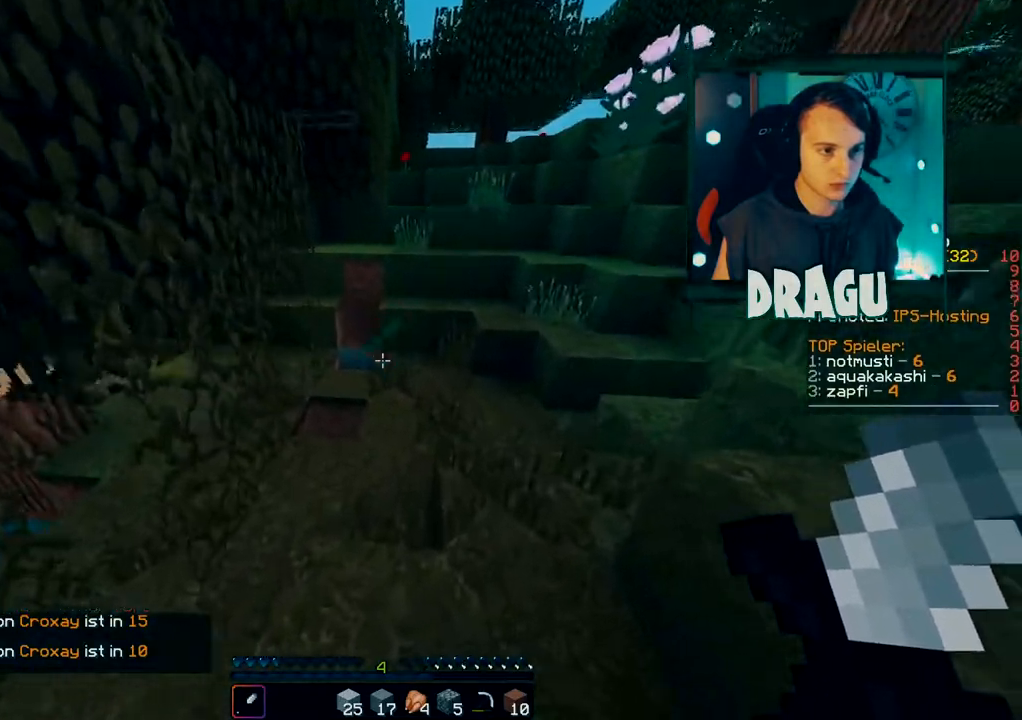
{"keys": ["3", "w"], "mouse": [], "events": [[401, "3", "down"]]}
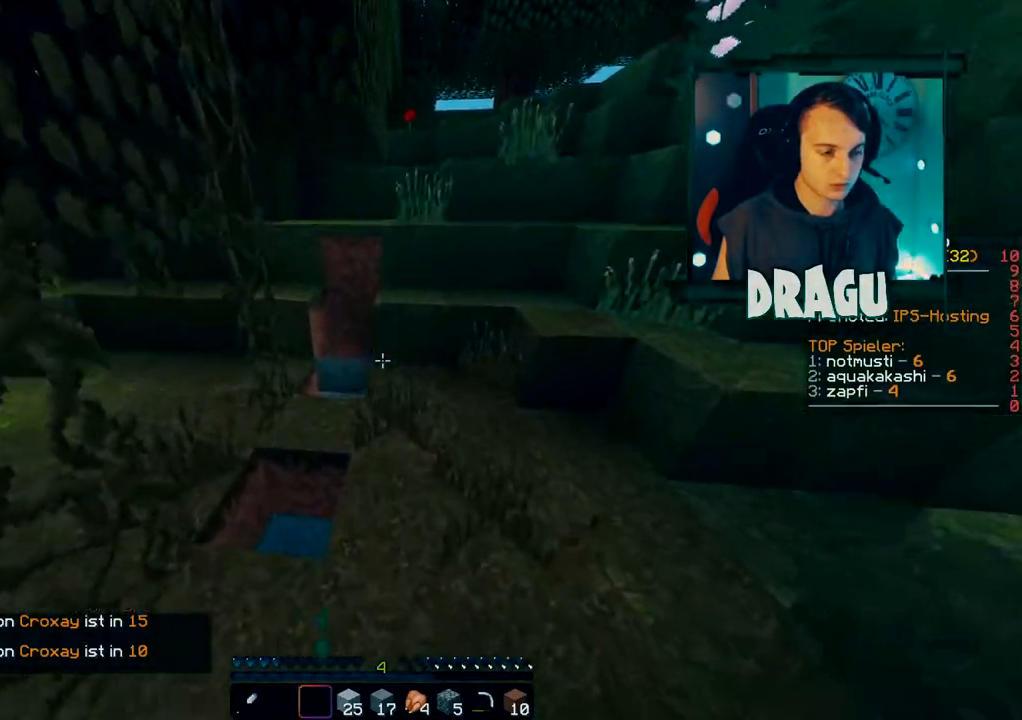
{"keys": ["w"], "mouse": [], "events": [[33, "3", "up"]]}
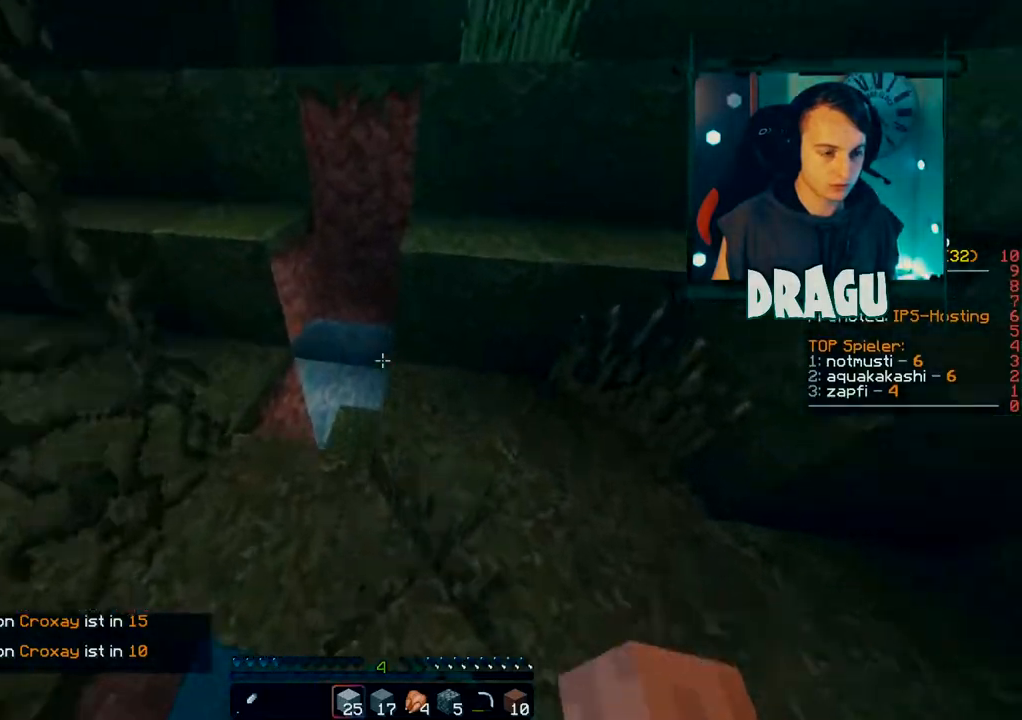
{"keys": ["w"], "mouse": [], "events": [[167, "a", "down"], [317, "a", "up"]]}
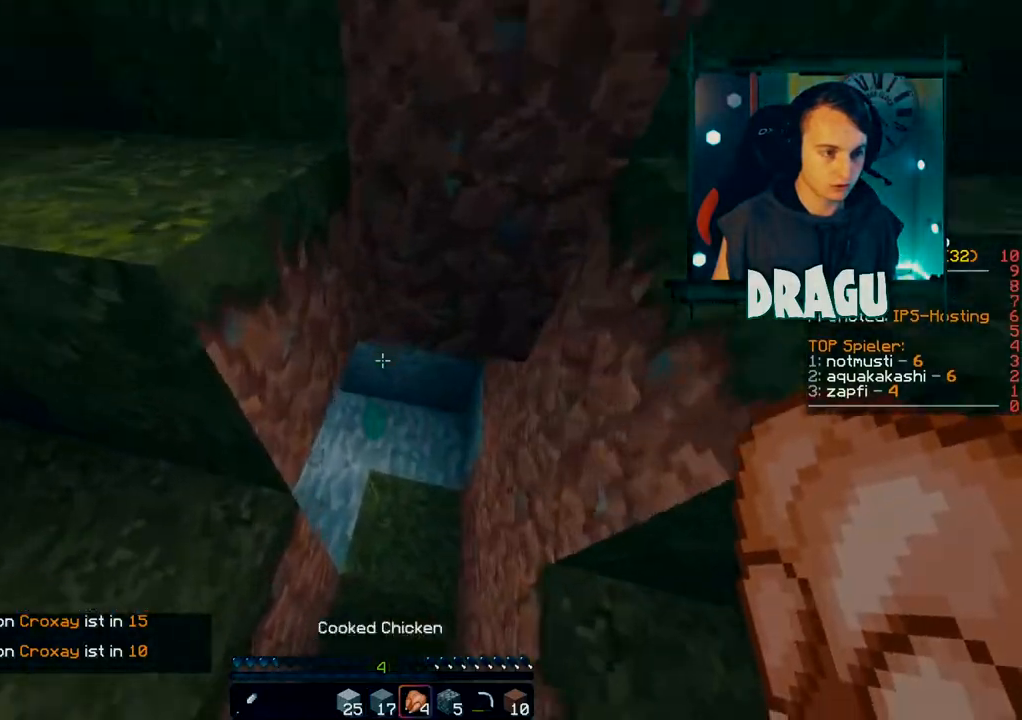
{"keys": ["a", "w"], "mouse": [], "events": [[133, "d", "down"], [250, "d", "up"], [484, "a", "down"]]}
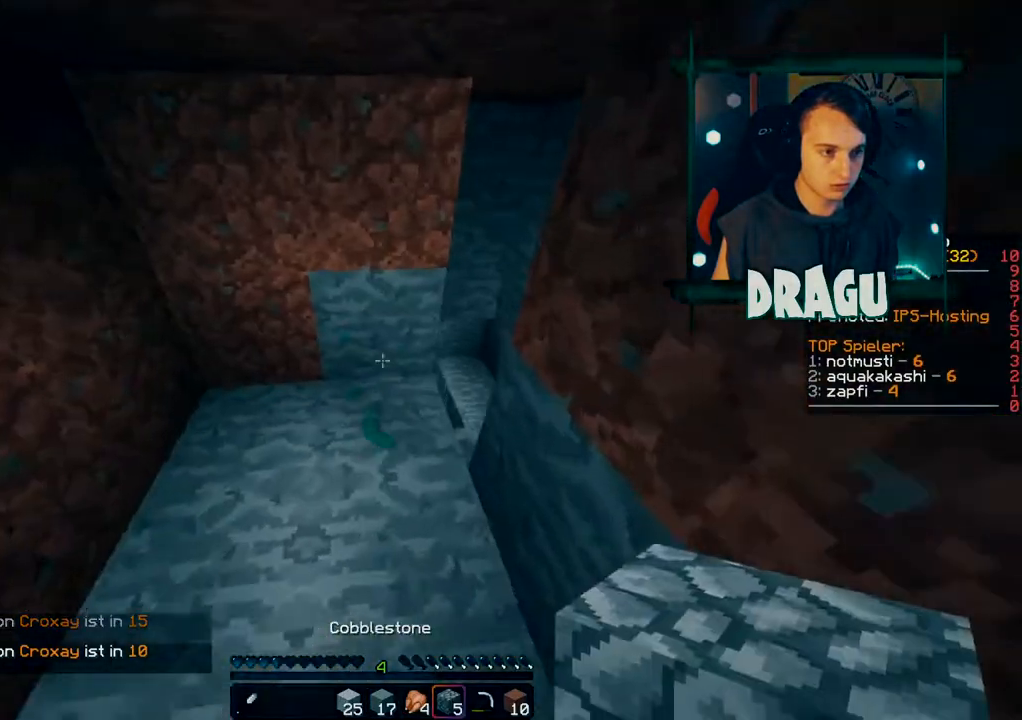
{"keys": ["d", "w"], "mouse": [], "events": [[67, "a", "up"], [317, "d", "down"]]}
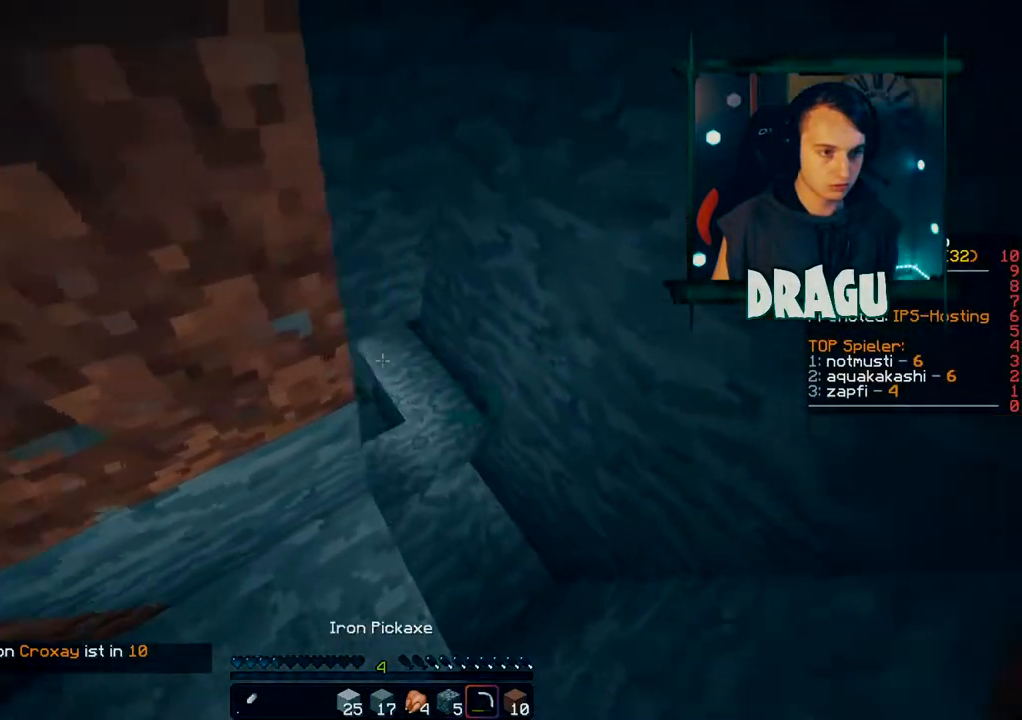
{"keys": ["d", "w"], "mouse": [], "events": []}
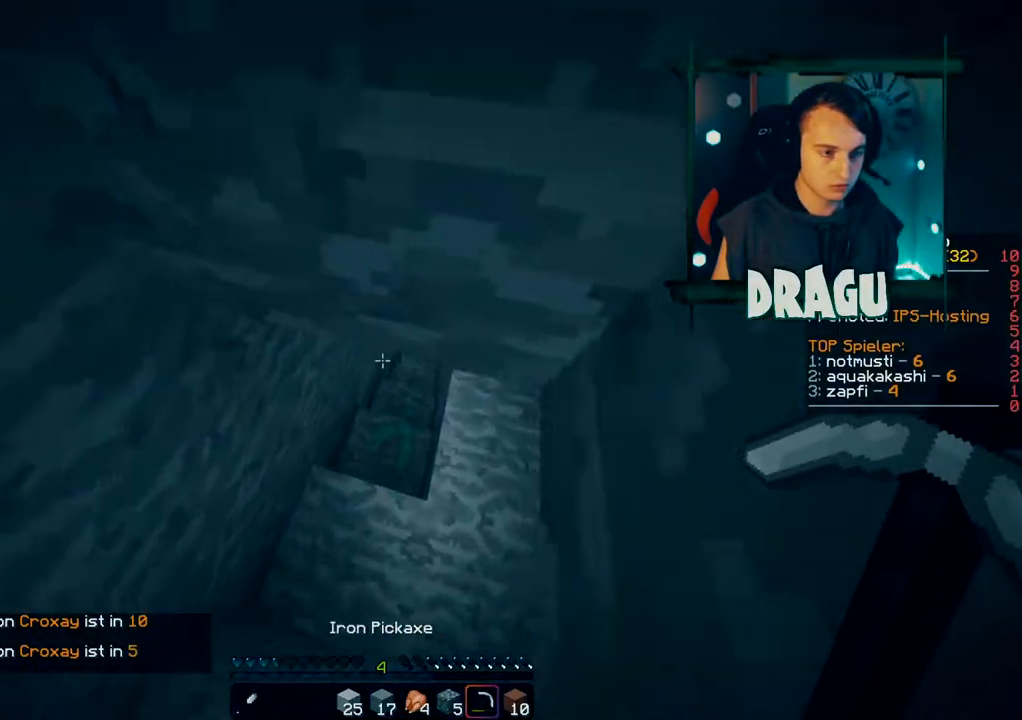
{"keys": ["w"], "mouse": [], "events": [[84, "d", "up"], [201, "mouse_left", "down"], [351, "mouse_left", "up"]]}
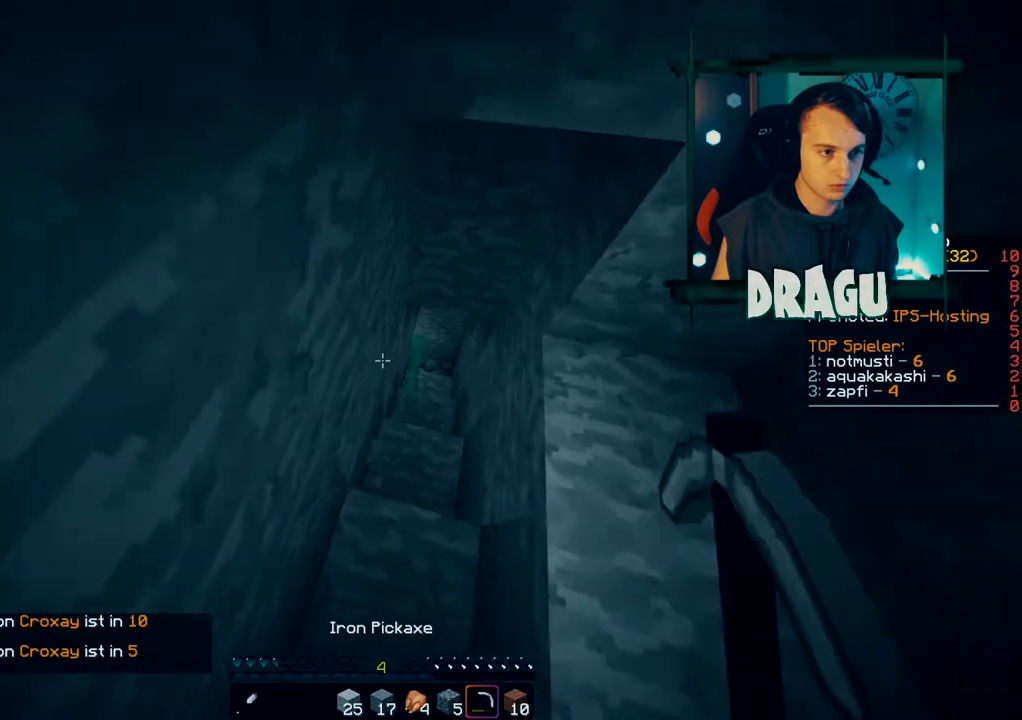
{"keys": ["w"], "mouse": [], "events": [[67, "mouse_left", "down"], [250, "mouse_left", "up"]]}
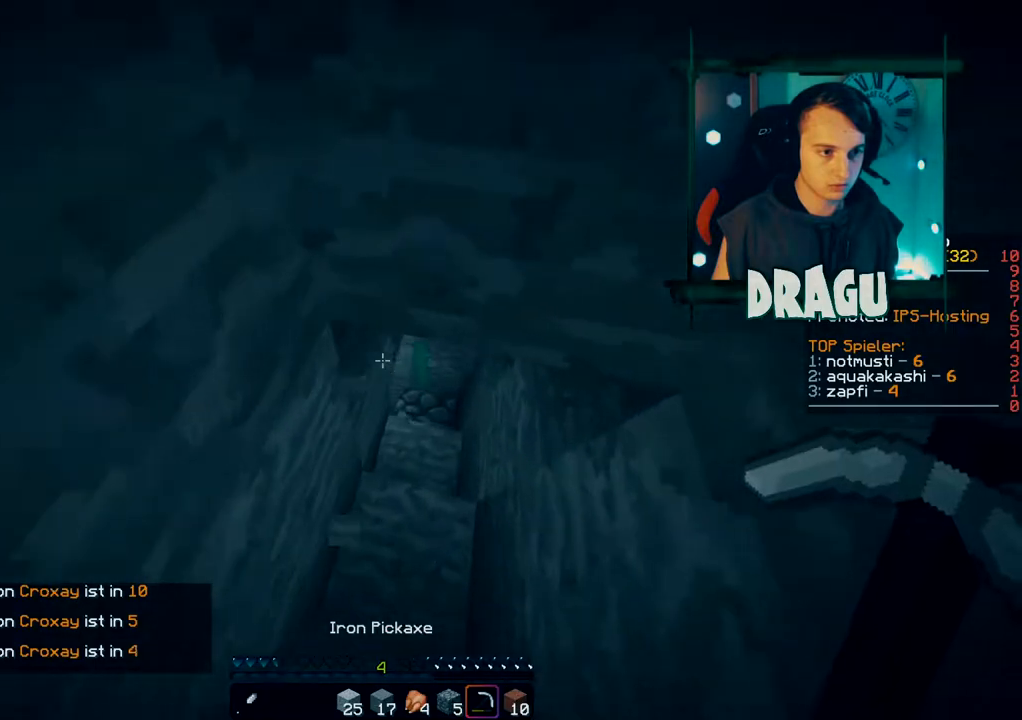
{"keys": ["w"], "mouse": [], "events": [[67, "d", "down"], [267, "d", "up"]]}
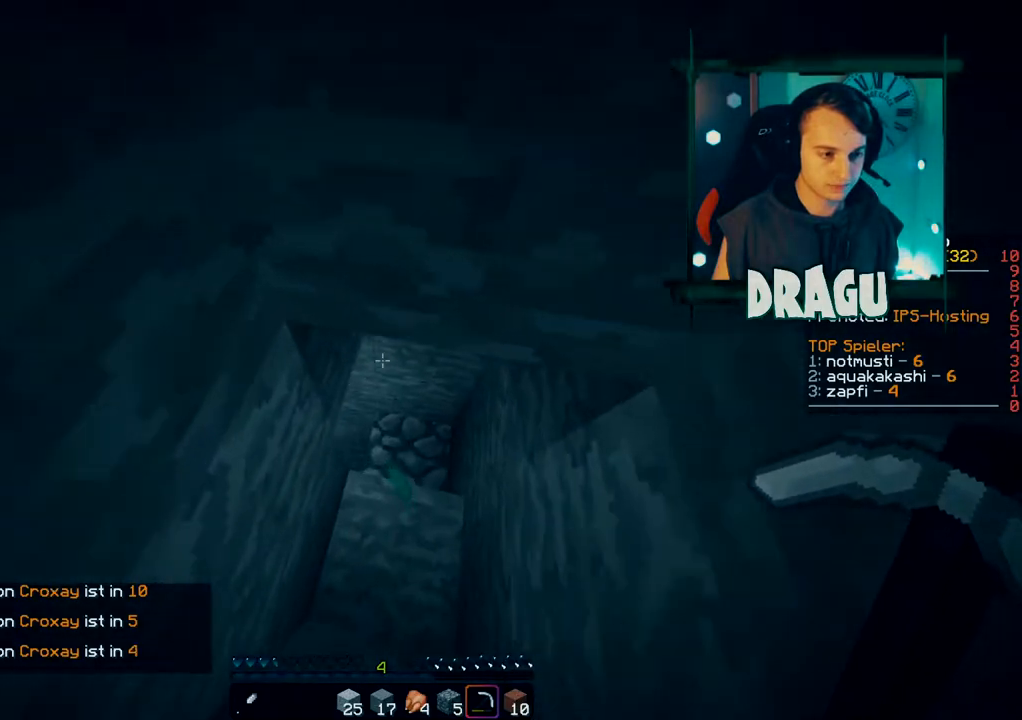
{"keys": ["d", "w"], "mouse": [], "events": [[200, "d", "down"]]}
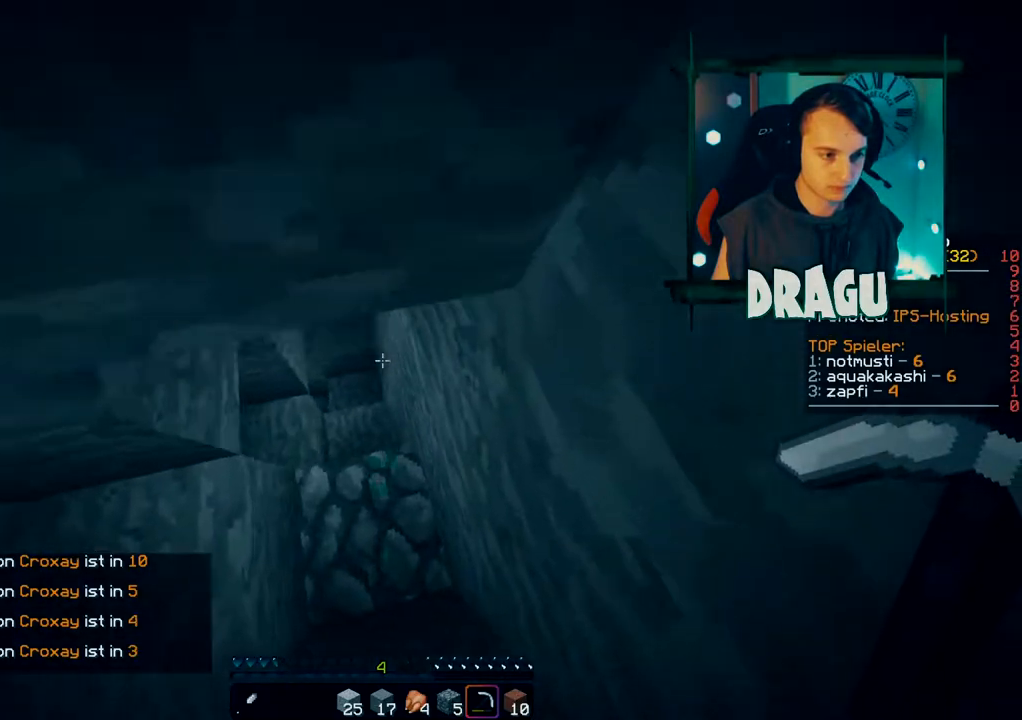
{"keys": ["w"], "mouse": [], "events": [[133, "d", "up"]]}
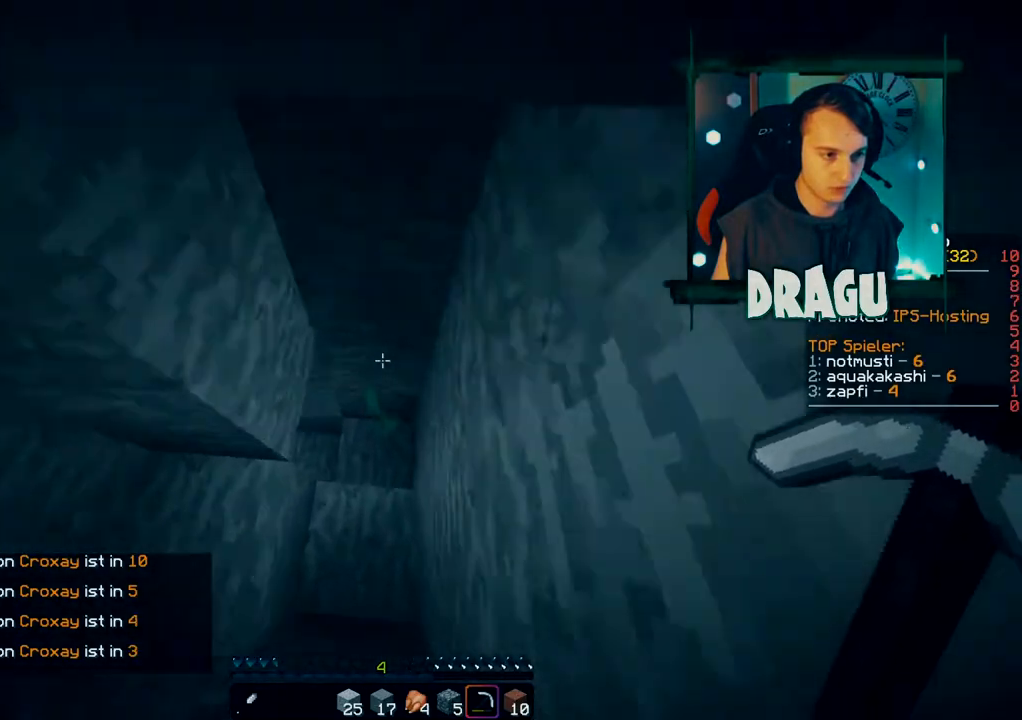
{"keys": ["d"], "mouse": [], "events": [[301, "d", "down"], [451, "w", "up"]]}
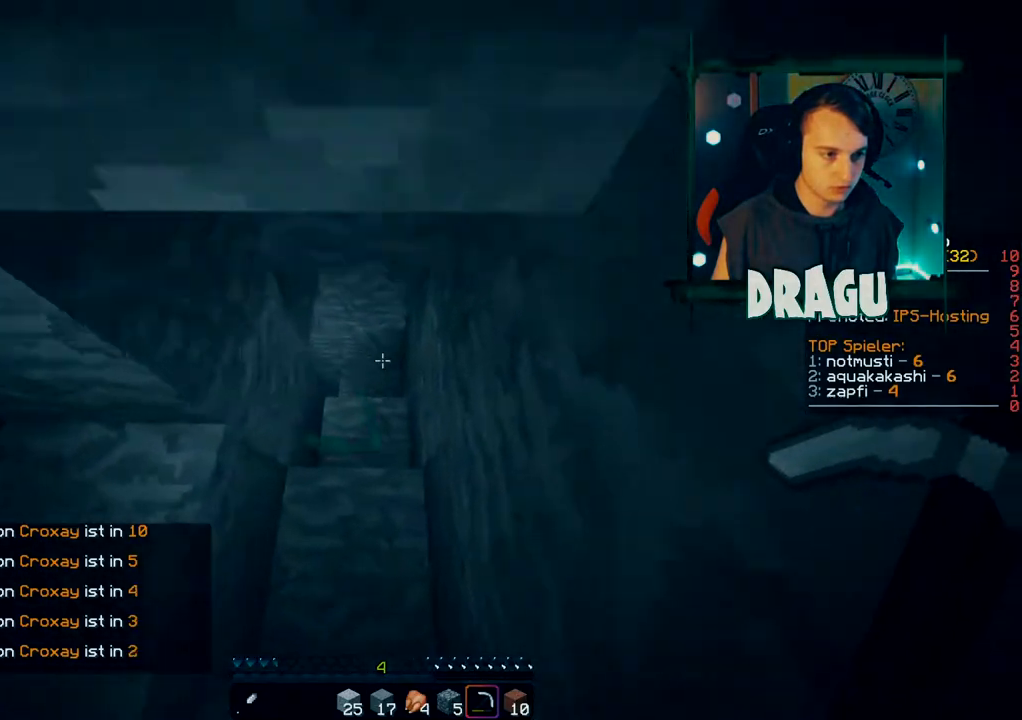
{"keys": ["d", "w"], "mouse": [], "events": [[183, "w", "down"]]}
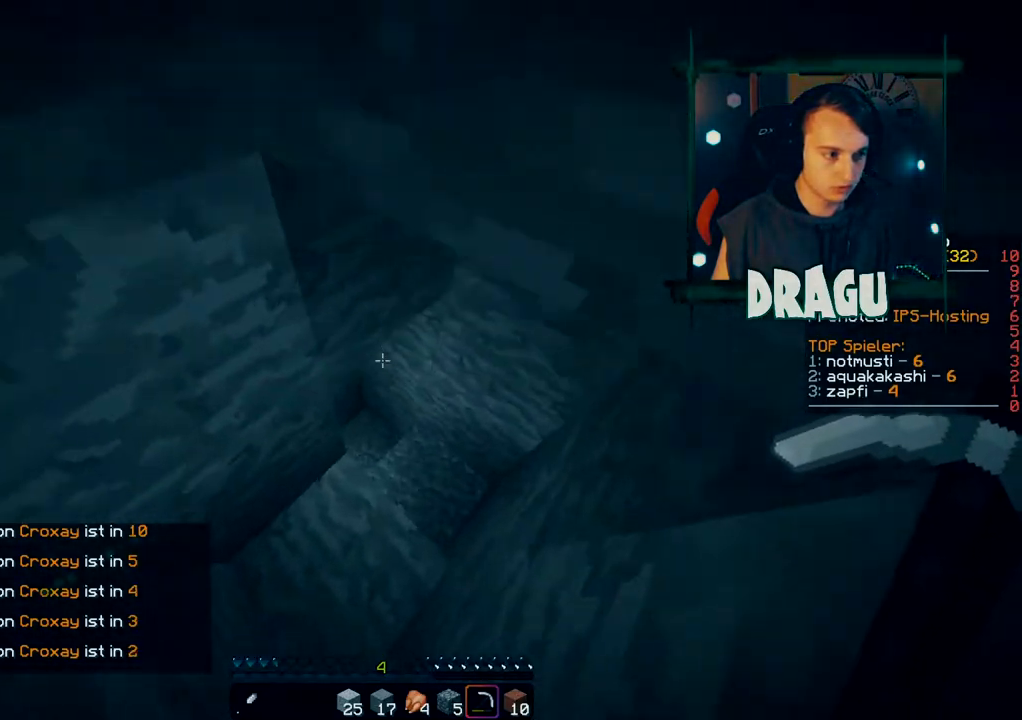
{"keys": ["w"], "mouse": [], "events": [[501, "d", "up"]]}
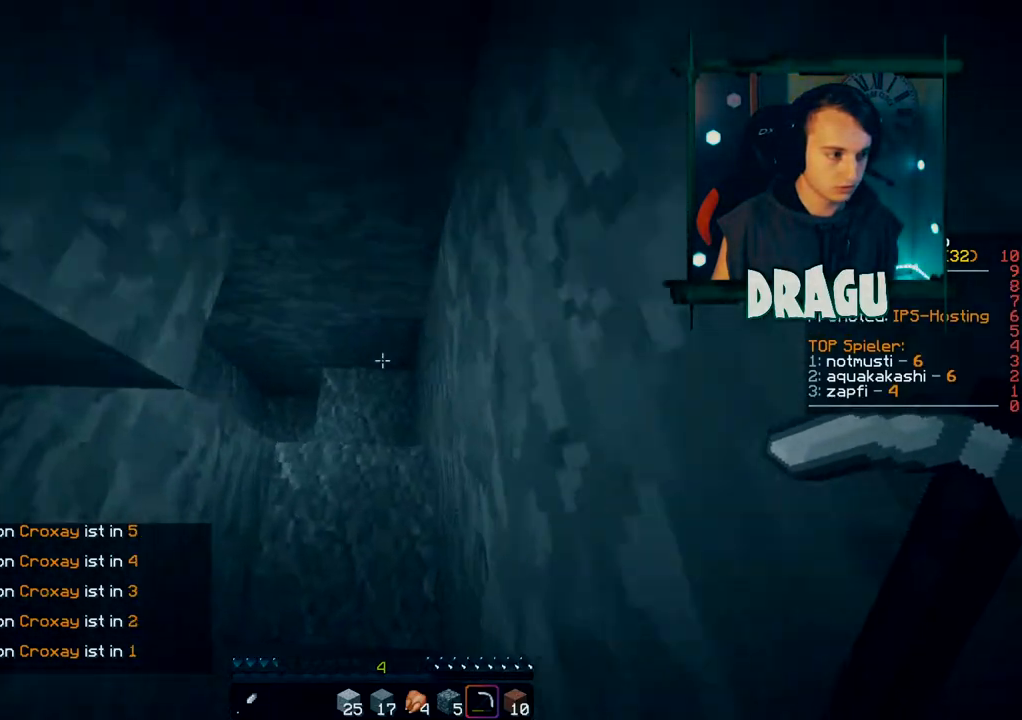
{"keys": ["w"], "mouse": [], "events": []}